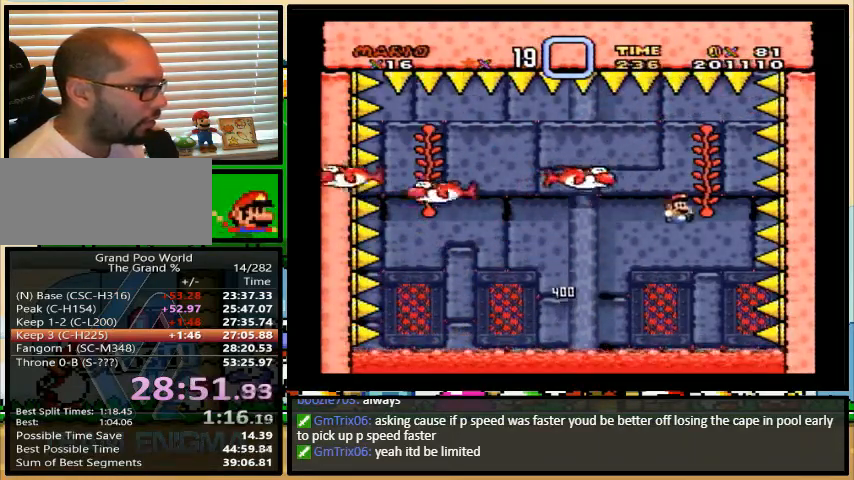
Gameplay with a controller (Nintendo layout); each line is a JSON object with the inputs held at the frame after it. "events" lists button and stick changes between this image and that frame as [ms after this image, input, new state], when the widget could be followed in between. Not read: L1 L3 R1 R3.
{"buttons": [], "events": [[67, "DPAD_LEFT", "up"], [100, "DPAD_RIGHT", "down"], [233, "DPAD_LEFT", "down"], [233, "DPAD_RIGHT", "up"], [267, "B", "up"], [300, "Y", "up"], [333, "DPAD_LEFT", "up"], [333, "DPAD_UP", "up"]]}
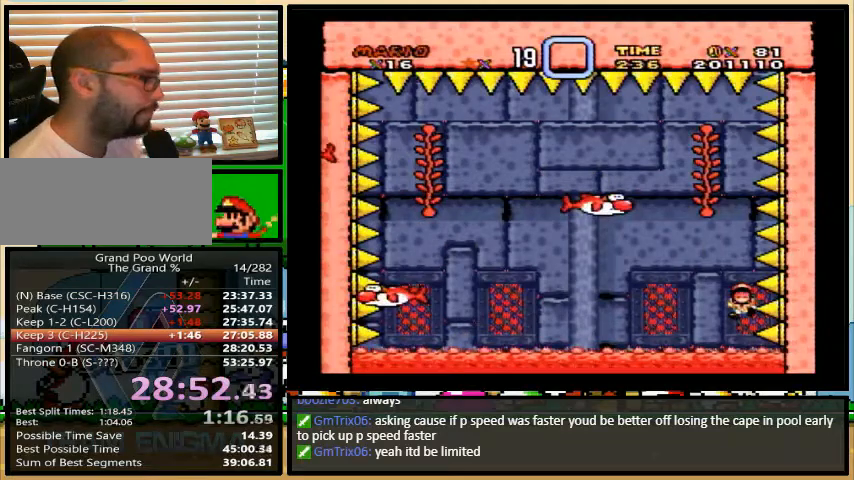
{"buttons": [], "events": []}
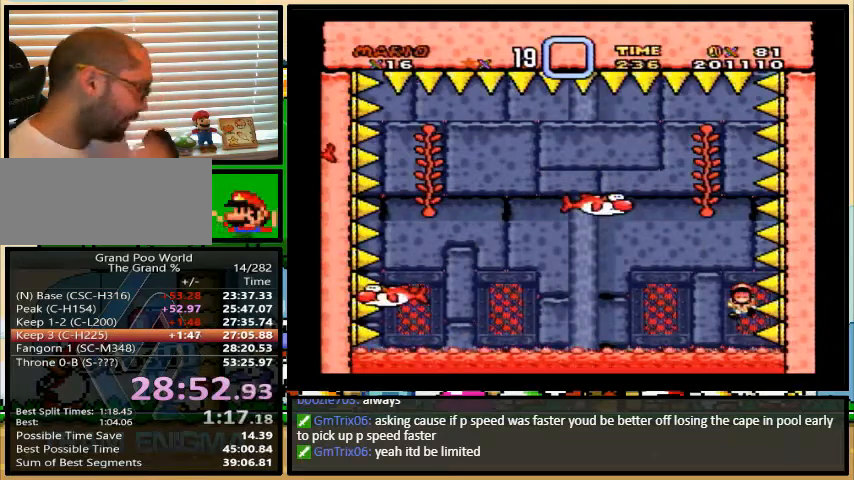
{"buttons": [], "events": []}
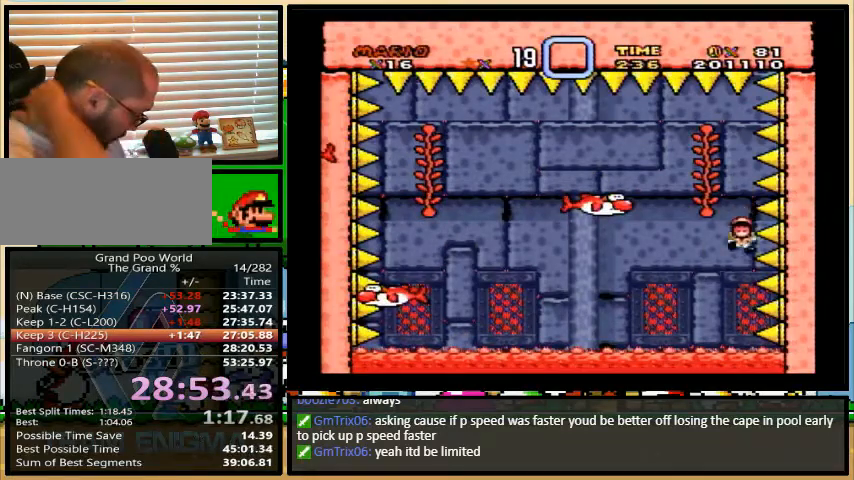
{"buttons": [], "events": []}
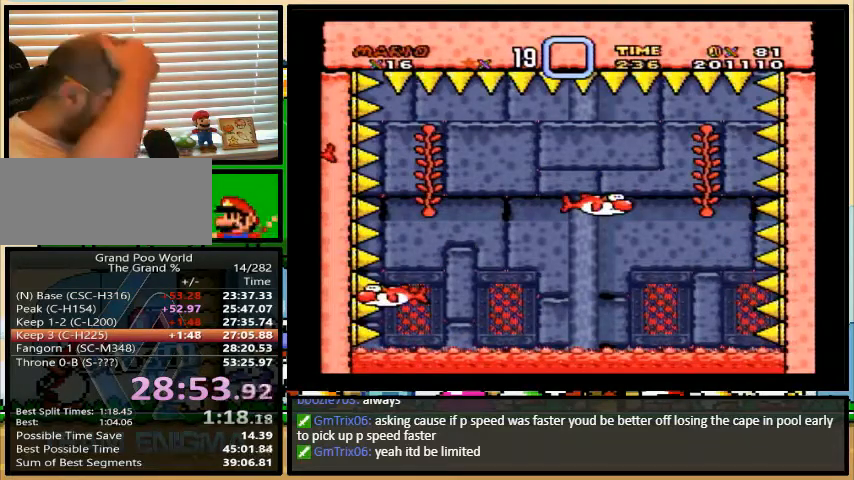
{"buttons": [], "events": []}
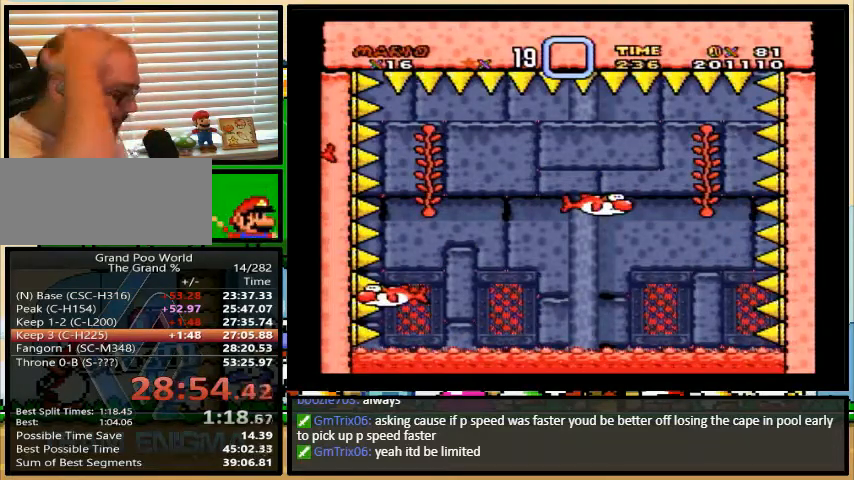
{"buttons": ["X"], "events": [[500, "X", "down"]]}
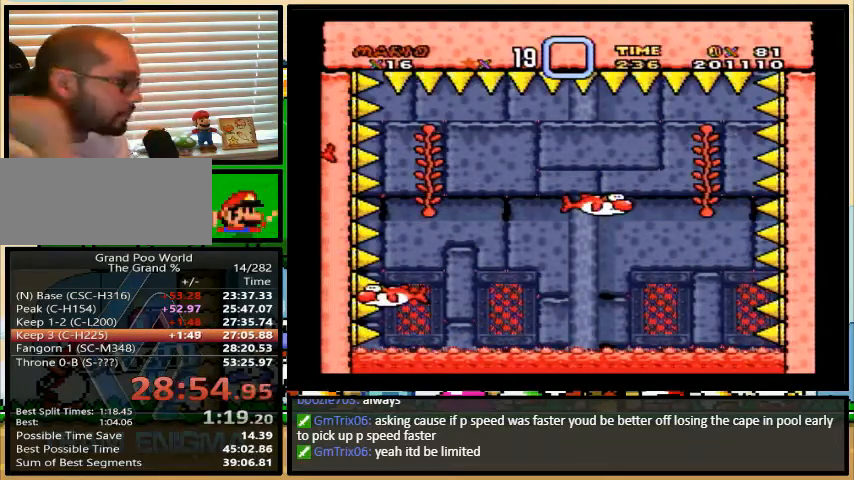
{"buttons": ["B", "X", "Y"], "events": [[33, "Y", "down"], [100, "A", "down"], [100, "Y", "up"], [133, "B", "down"], [133, "X", "up"], [167, "X", "down"], [200, "X", "up"], [200, "Y", "down"], [233, "A", "up"], [233, "B", "up"], [233, "X", "down"], [267, "A", "down"], [267, "B", "down"], [267, "X", "up"], [267, "Y", "up"], [300, "X", "down"], [333, "A", "up"], [333, "Y", "down"], [367, "B", "up"], [433, "A", "down"], [433, "B", "down"], [433, "Y", "up"], [500, "A", "up"], [500, "Y", "down"]]}
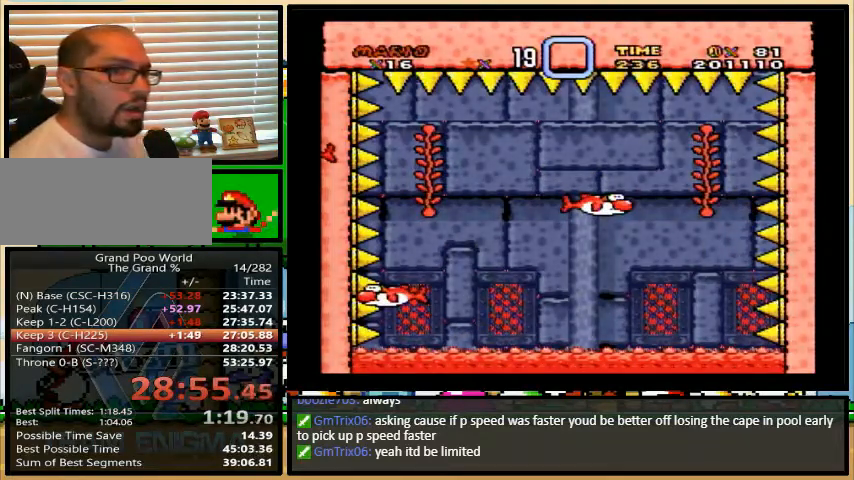
{"buttons": ["B", "X", "Y"], "events": [[33, "X", "up"], [67, "X", "down"], [100, "A", "down"], [100, "Y", "up"], [200, "A", "up"], [200, "Y", "down"]]}
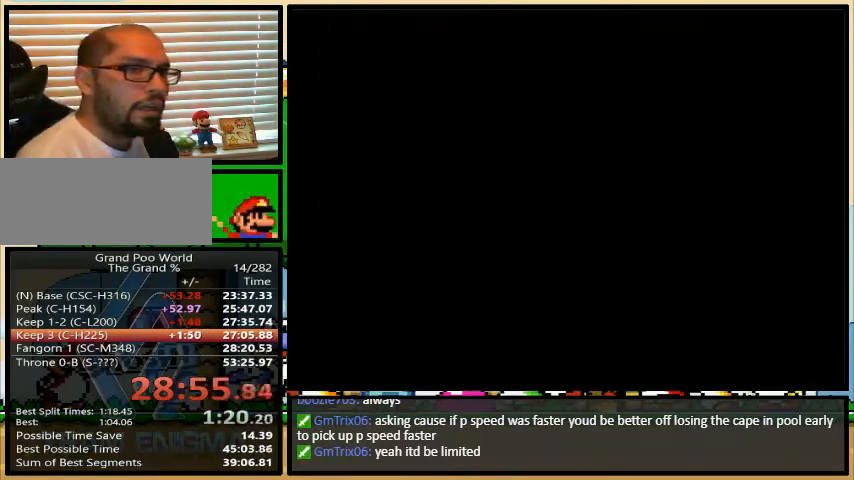
{"buttons": ["B", "X", "Y"], "events": []}
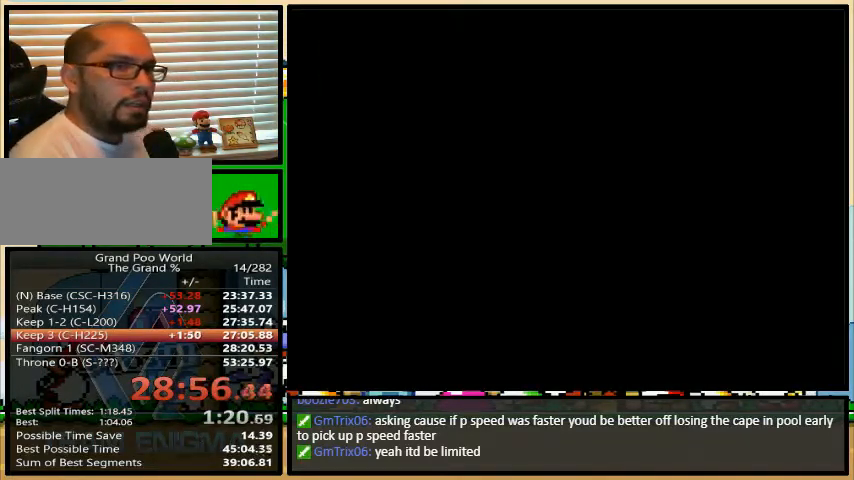
{"buttons": ["B", "X", "Y"], "events": []}
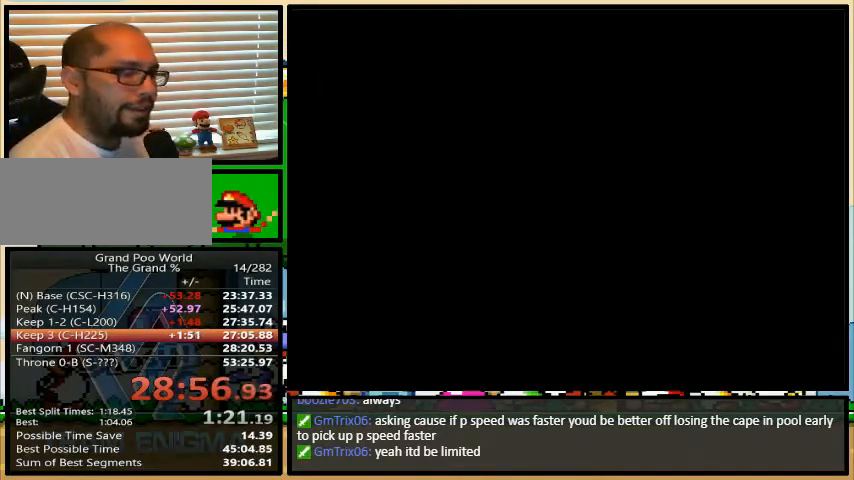
{"buttons": ["B", "X", "Y"], "events": []}
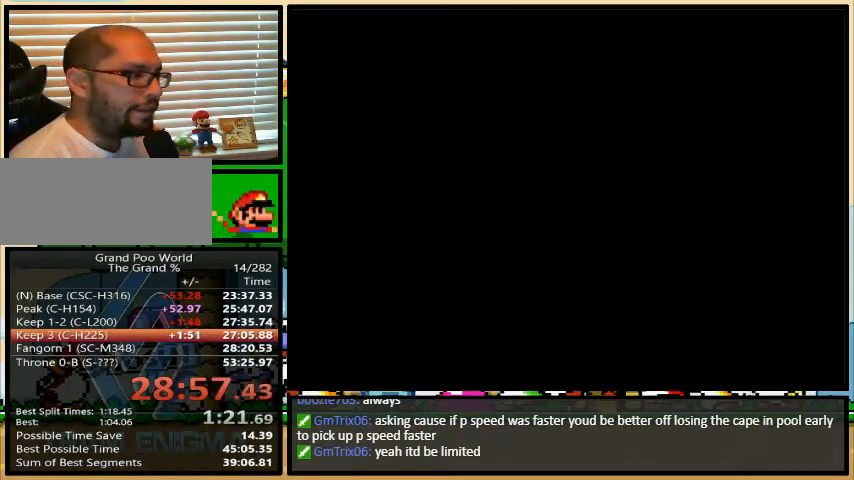
{"buttons": ["B", "X"], "events": [[267, "B", "up"], [267, "X", "up"], [267, "Y", "up"], [300, "X", "down"], [300, "Y", "down"], [333, "Y", "up"], [400, "B", "down"], [400, "X", "up"], [433, "A", "down"], [433, "B", "up"], [433, "Y", "down"], [467, "Y", "up"], [500, "A", "up"], [500, "B", "down"], [500, "X", "down"]]}
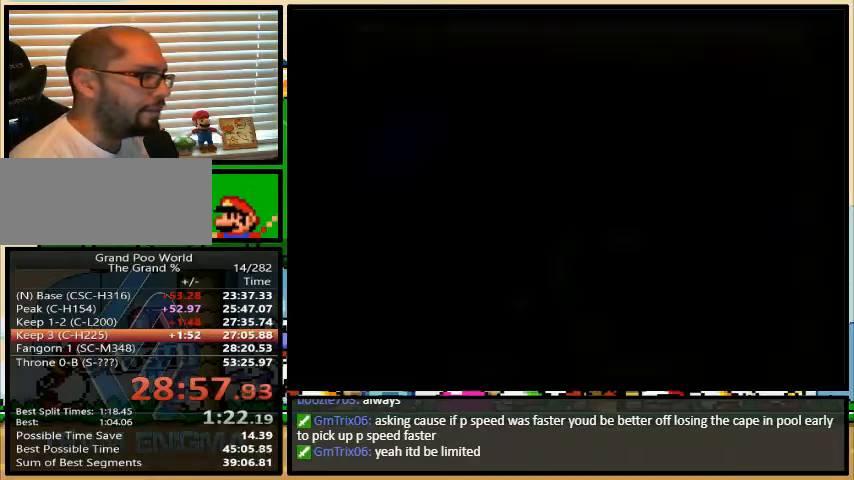
{"buttons": [], "events": [[33, "B", "up"], [33, "Y", "down"], [67, "Y", "up"], [100, "X", "up"], [133, "A", "down"], [133, "Y", "down"], [200, "X", "down"], [200, "Y", "up"], [233, "Y", "down"], [300, "X", "up"], [300, "Y", "up"], [333, "Y", "down"], [367, "A", "up"], [367, "X", "down"], [367, "Y", "up"], [433, "B", "down"], [433, "Y", "down"], [467, "B", "up"], [467, "X", "up"], [500, "Y", "up"]]}
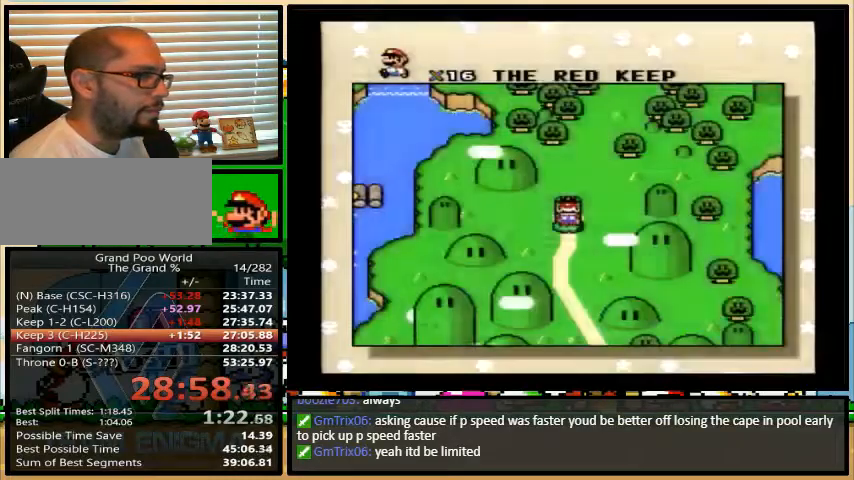
{"buttons": ["X", "Y"], "events": [[67, "X", "down"], [67, "Y", "down"], [167, "Y", "up"], [200, "A", "down"], [267, "A", "up"], [267, "Y", "down"]]}
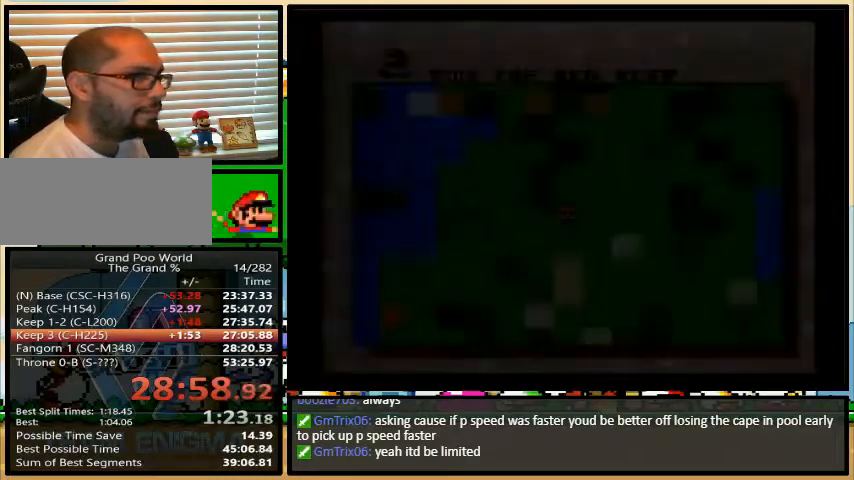
{"buttons": ["X", "Y"], "events": []}
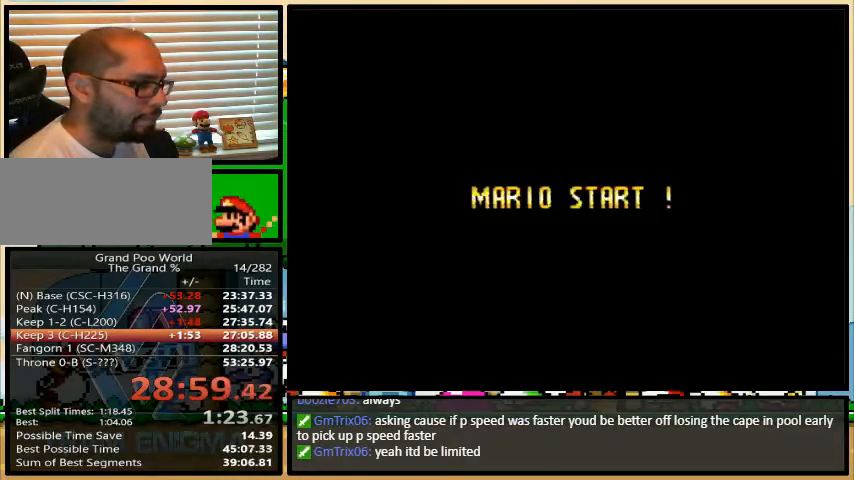
{"buttons": ["X"], "events": [[133, "Y", "up"]]}
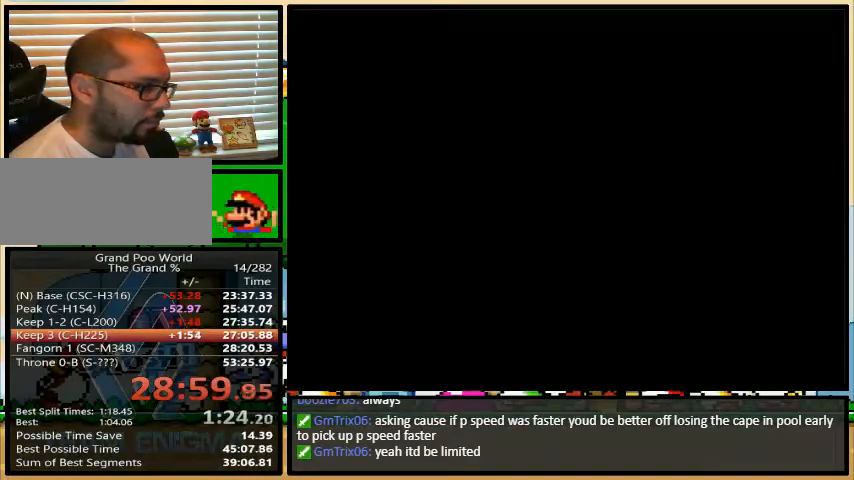
{"buttons": ["X"], "events": []}
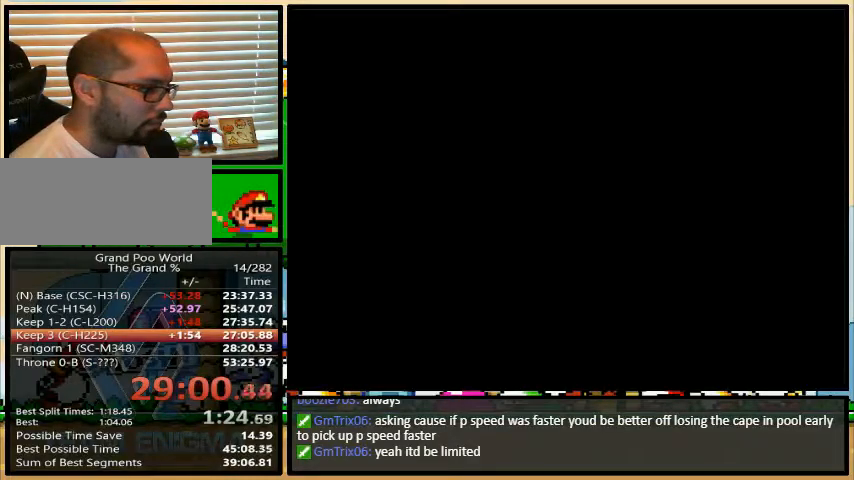
{"buttons": ["Y", "DPAD_RIGHT"], "events": [[233, "A", "down"], [267, "B", "down"], [300, "A", "up"], [300, "B", "up"], [300, "DPAD_RIGHT", "down"], [300, "X", "up"], [300, "Y", "down"]]}
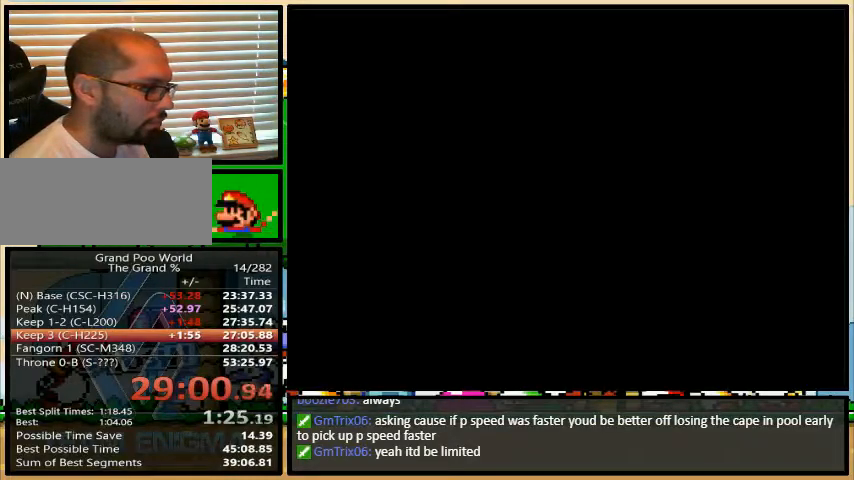
{"buttons": ["Y", "DPAD_UP", "DPAD_RIGHT"], "events": [[167, "DPAD_UP", "down"]]}
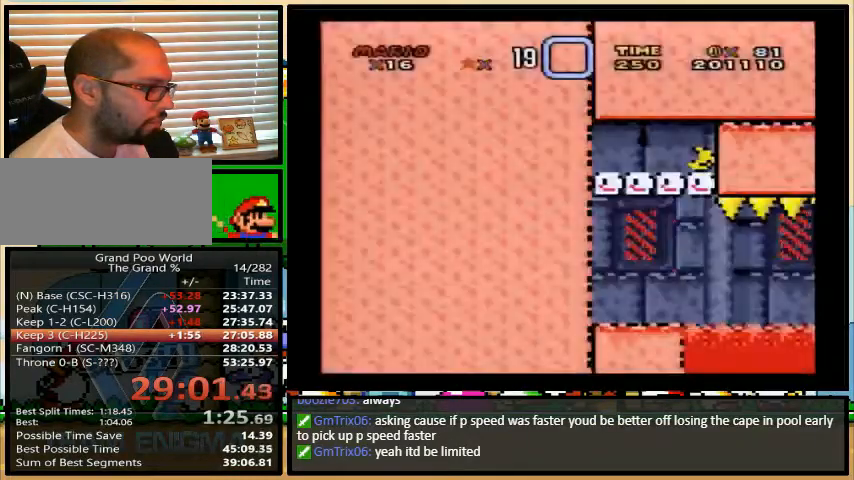
{"buttons": ["A", "Y", "DPAD_UP", "DPAD_RIGHT"], "events": [[400, "A", "down"]]}
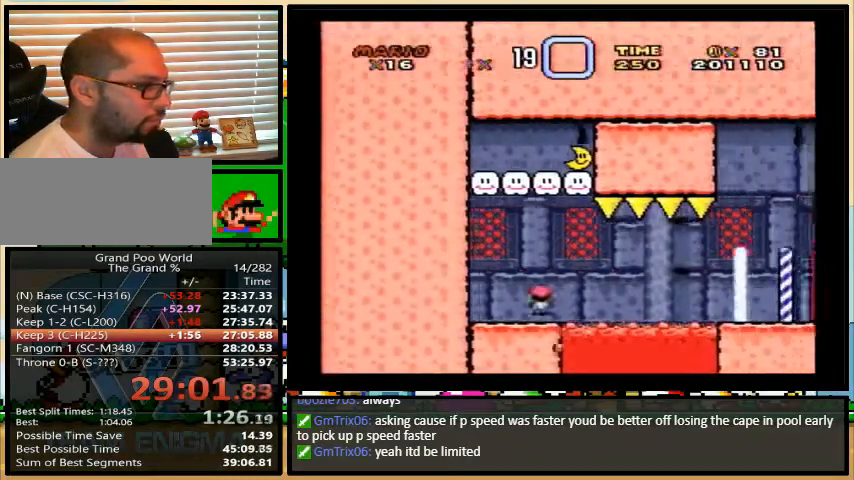
{"buttons": ["A", "Y", "DPAD_RIGHT"], "events": [[367, "DPAD_UP", "up"]]}
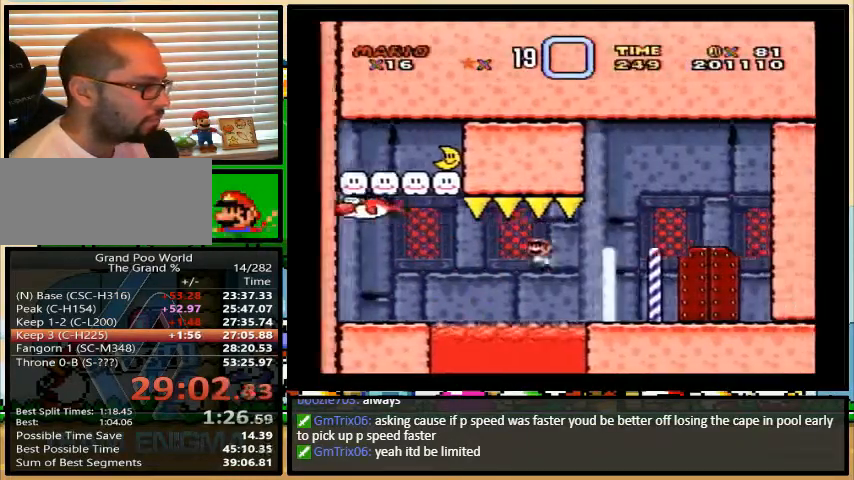
{"buttons": ["Y"], "events": [[100, "A", "up"], [200, "DPAD_RIGHT", "up"], [300, "DPAD_UP", "down"], [433, "DPAD_UP", "up"]]}
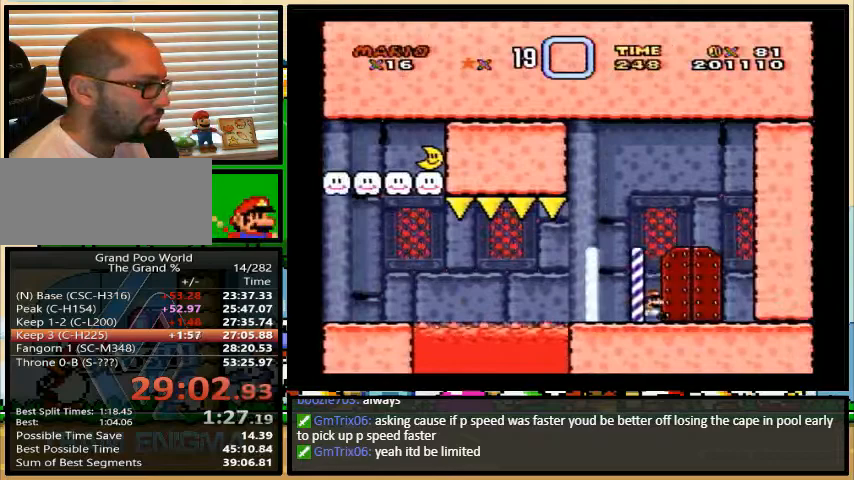
{"buttons": ["Y"], "events": [[167, "B", "down"], [200, "B", "up"]]}
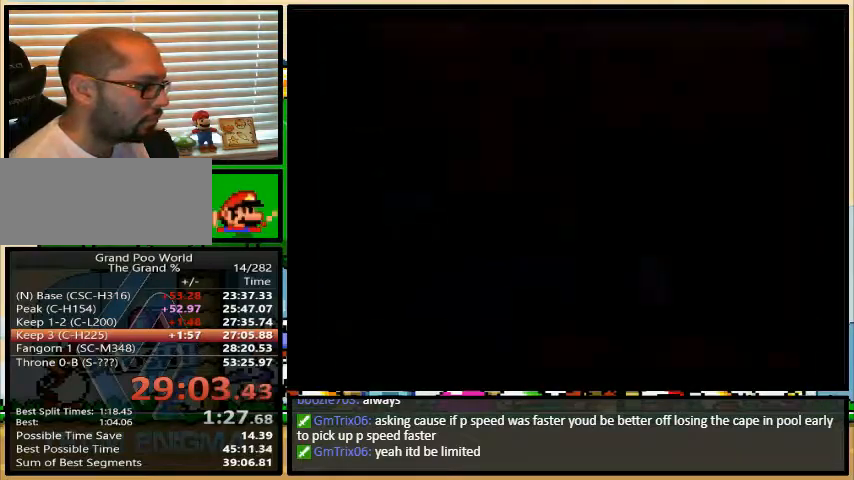
{"buttons": ["Y"], "events": []}
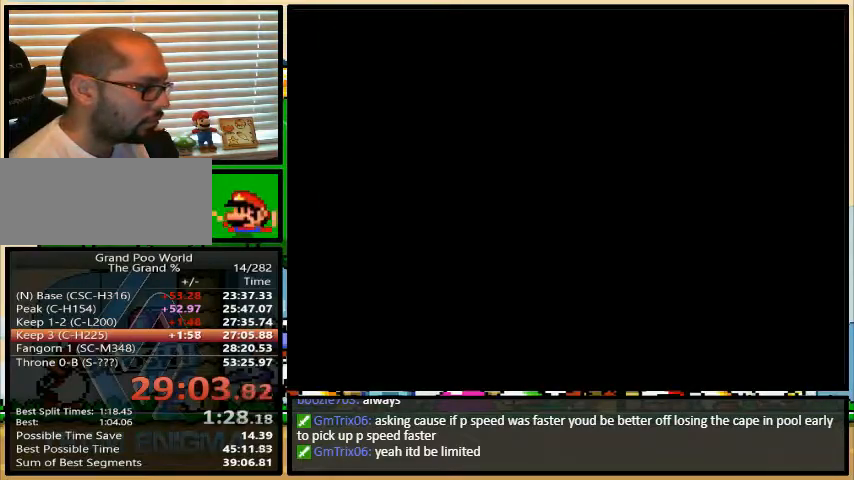
{"buttons": ["Y"], "events": []}
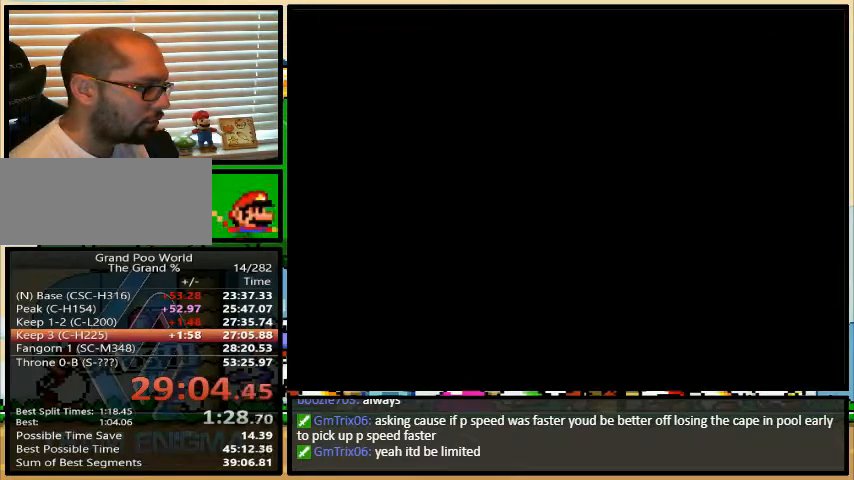
{"buttons": ["Y"], "events": []}
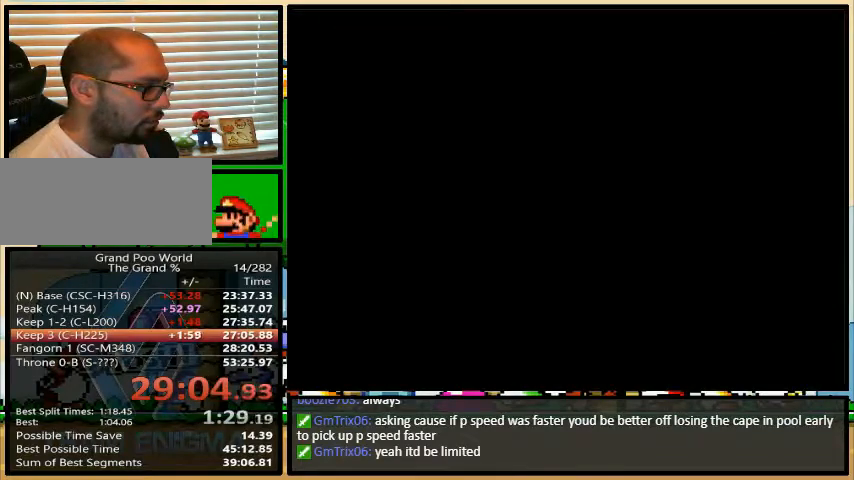
{"buttons": ["B", "Y", "DPAD_RIGHT"], "events": [[333, "B", "down"], [333, "DPAD_RIGHT", "down"]]}
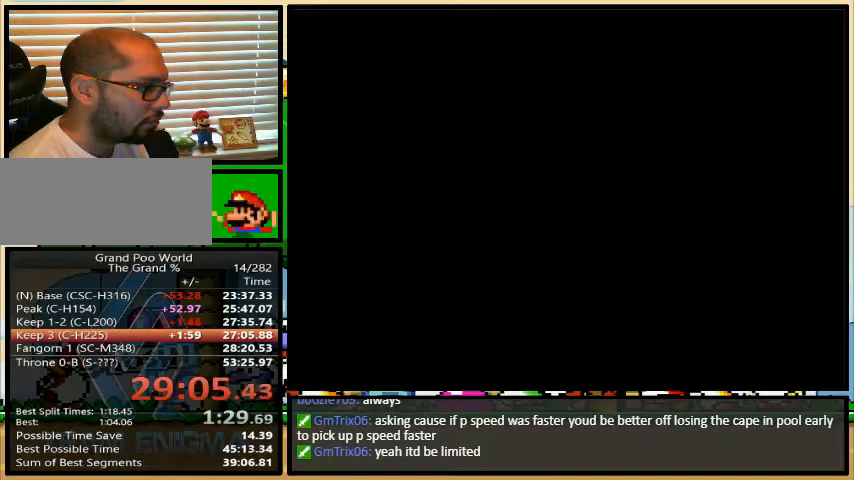
{"buttons": ["B", "Y", "DPAD_RIGHT"], "events": []}